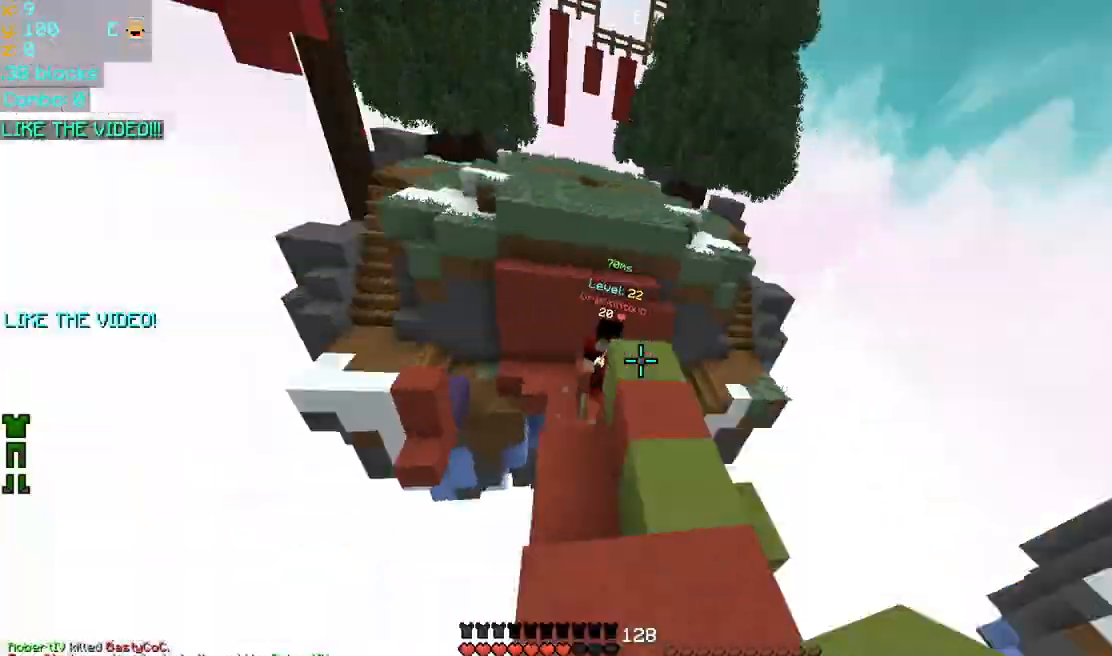
Gameplay with keyboard and mouse; each line is a JSON object with the keys and mouse buttons held at the frame after it. "events" lists presses ("down") and releases ("up") of "down", "left", "right", "space", "up", "mouse_left" and "mouse_right" between this image and that frame as [ms after this image, input, new state], when the widget could be followed in between. "mouse_left", "mouse_right" = the "left", "right" buttons of the "mouse" list. No other keys are recorded. Fast repeated clicks can show as one long hold. Mouse movement is not recorded.
{"keys": ["left", "space", "up"], "mouse": ["right"], "events": [[80, "mouse_left", "down"], [160, "mouse_left", "up"], [200, "left", "down"], [240, "mouse_left", "down"], [320, "mouse_left", "up"], [320, "mouse_right", "down"], [400, "mouse_right", "up"], [440, "mouse_left", "down"], [440, "mouse_right", "down"], [520, "mouse_left", "up"]]}
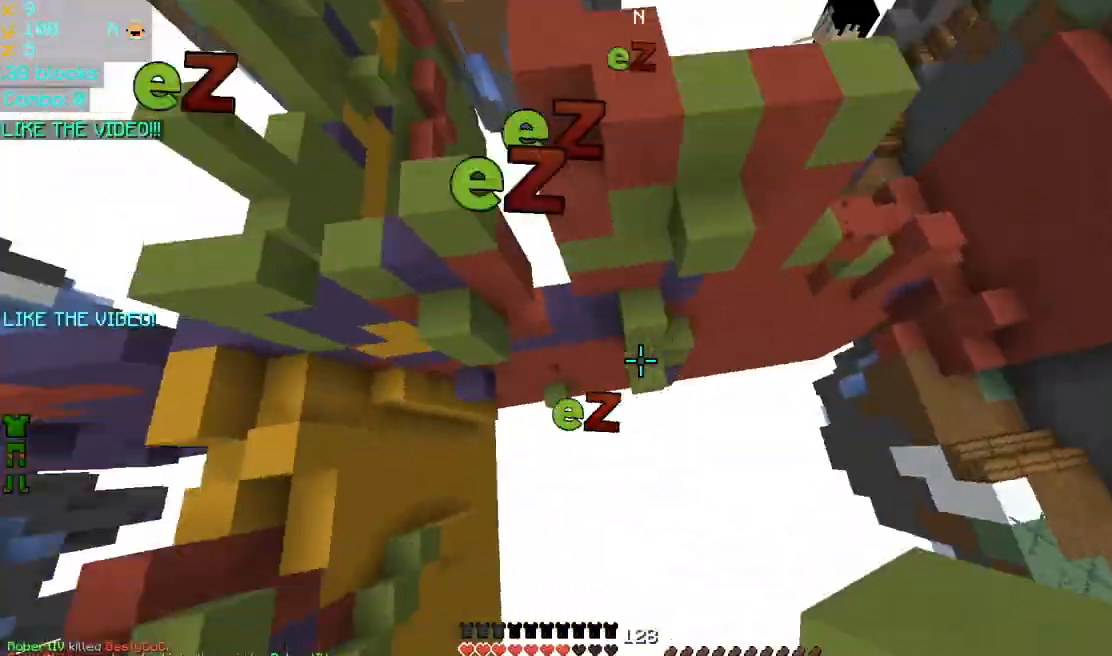
{"keys": ["space", "up"], "mouse": [], "events": [[40, "mouse_right", "up"], [80, "left", "up"], [80, "mouse_right", "down"], [120, "mouse_right", "up"], [120, "space", "up"], [200, "space", "down"]]}
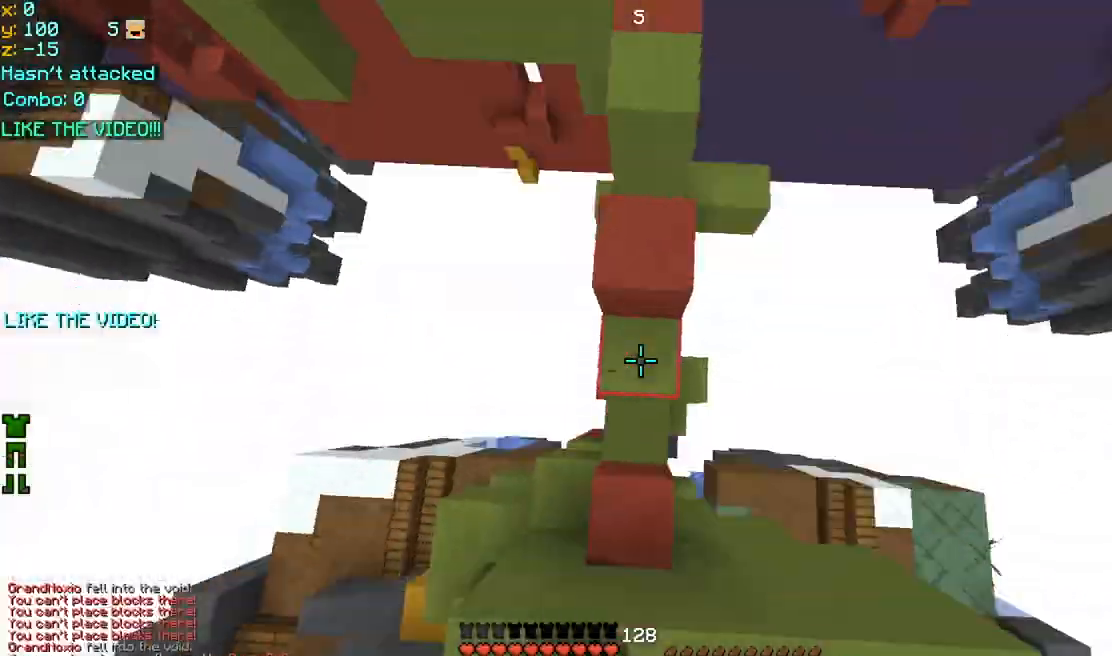
{"keys": ["space", "up"], "mouse": [], "events": [[80, "mouse_left", "down"], [80, "mouse_right", "down"], [160, "mouse_left", "up"], [200, "mouse_right", "up"]]}
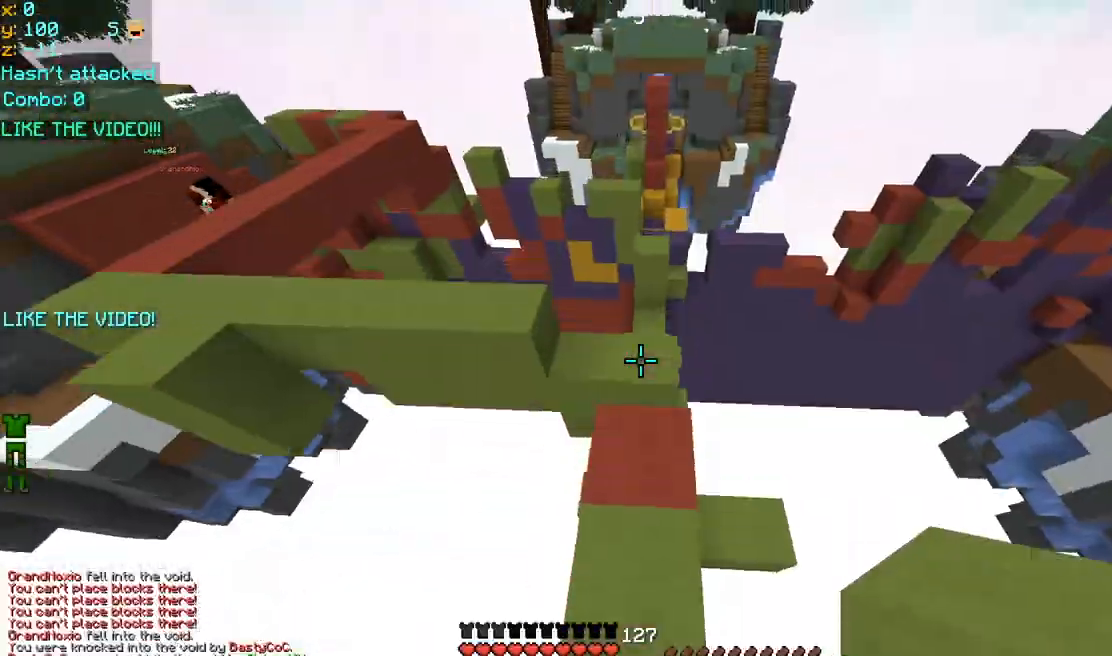
{"keys": ["left", "space", "up"], "mouse": [], "events": [[40, "left", "down"], [80, "space", "up"], [160, "left", "up"], [240, "space", "down"], [400, "left", "down"]]}
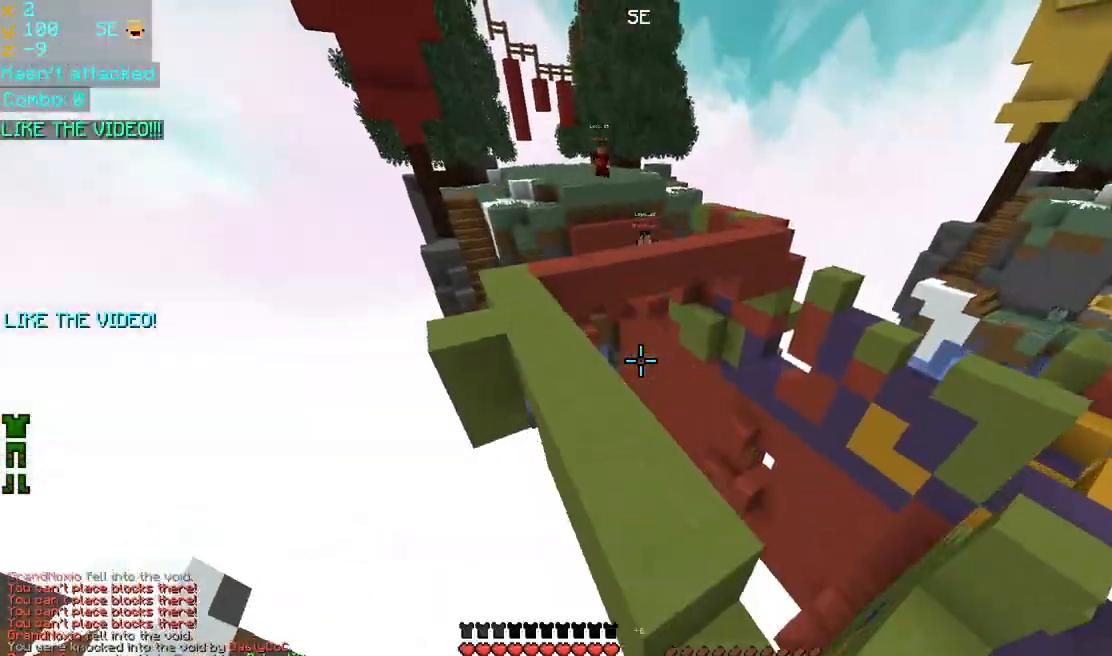
{"keys": ["left", "space", "up"], "mouse": [], "events": []}
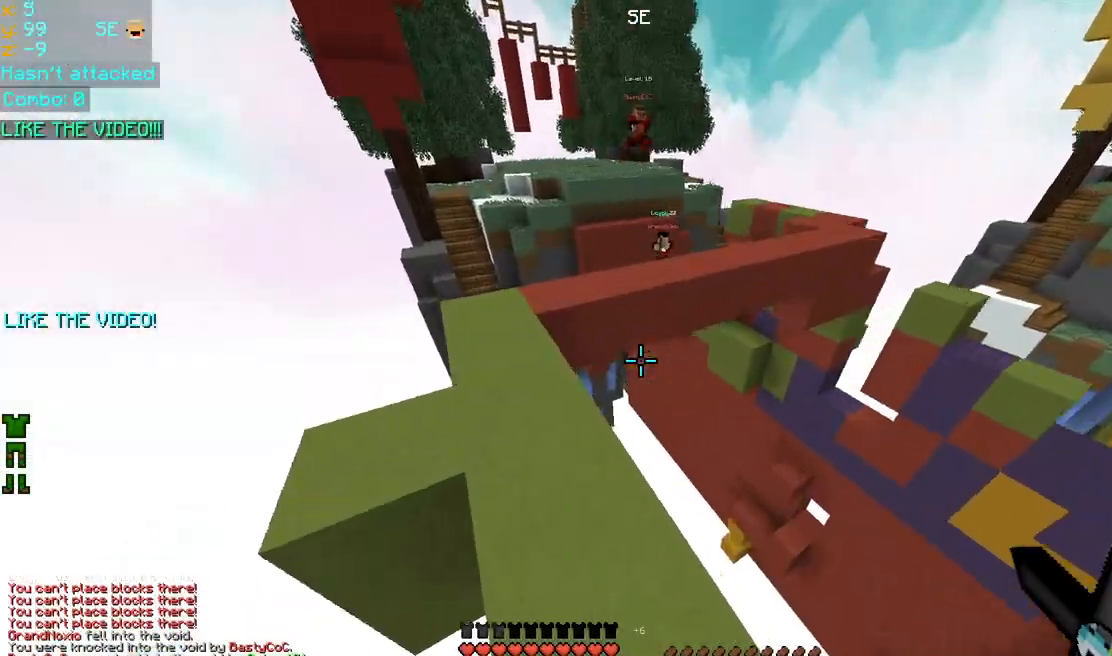
{"keys": ["left", "up"], "mouse": [], "events": [[360, "space", "up"]]}
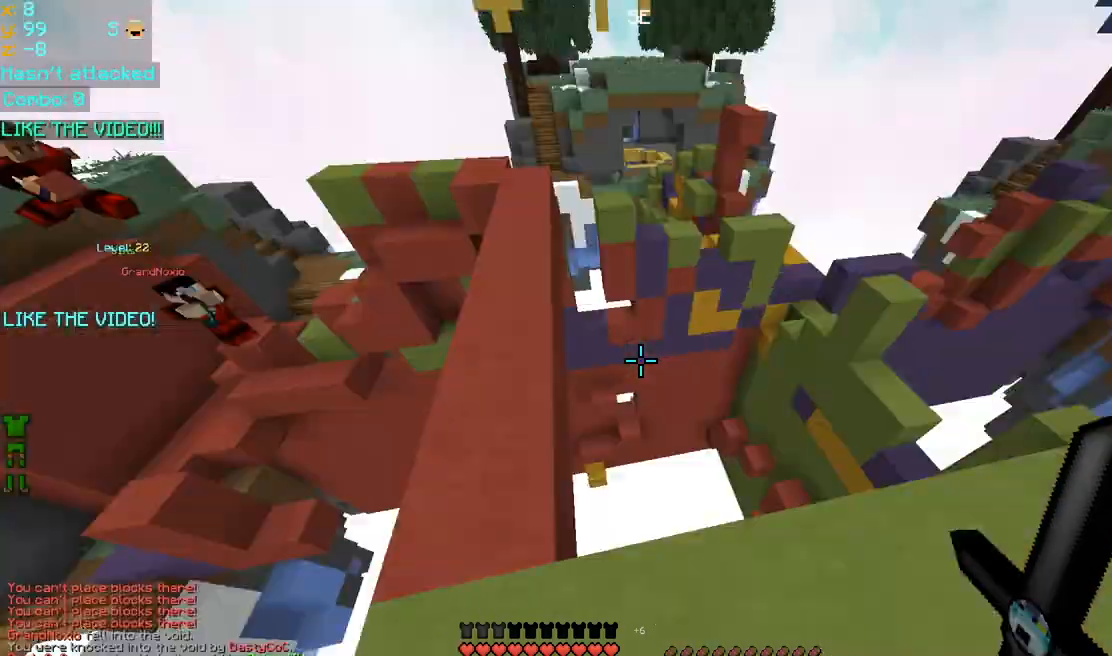
{"keys": ["up"], "mouse": [], "events": [[280, "left", "up"], [320, "right", "down"], [480, "right", "up"]]}
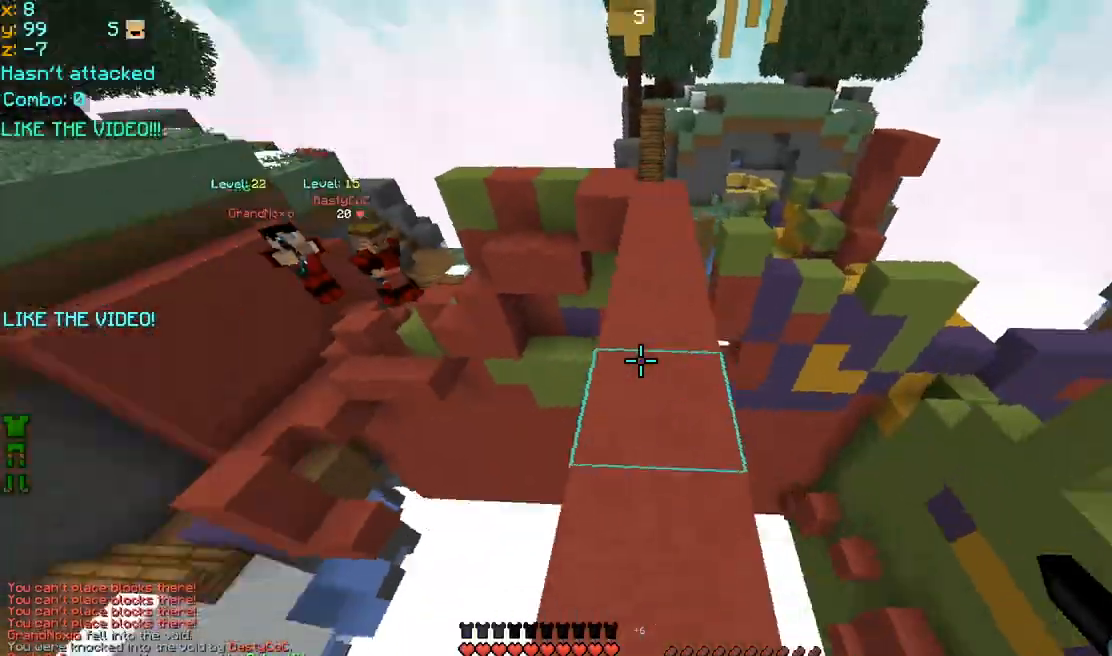
{"keys": ["right", "space", "up"], "mouse": [], "events": [[120, "space", "down"], [200, "right", "down"]]}
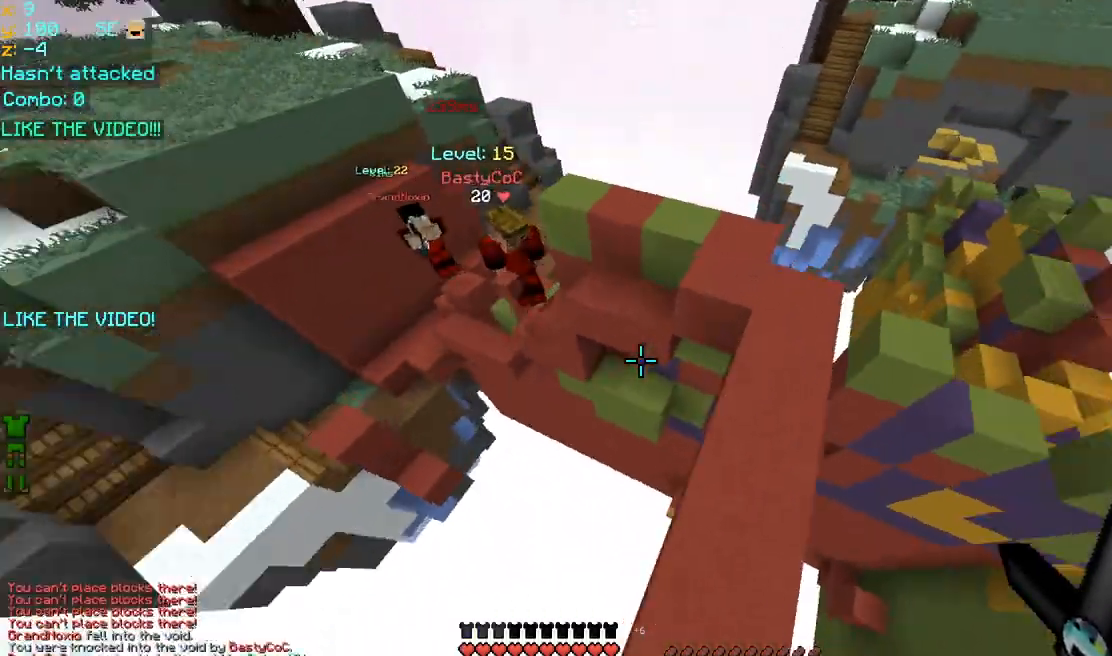
{"keys": ["right", "up"], "mouse": [], "events": [[480, "space", "up"]]}
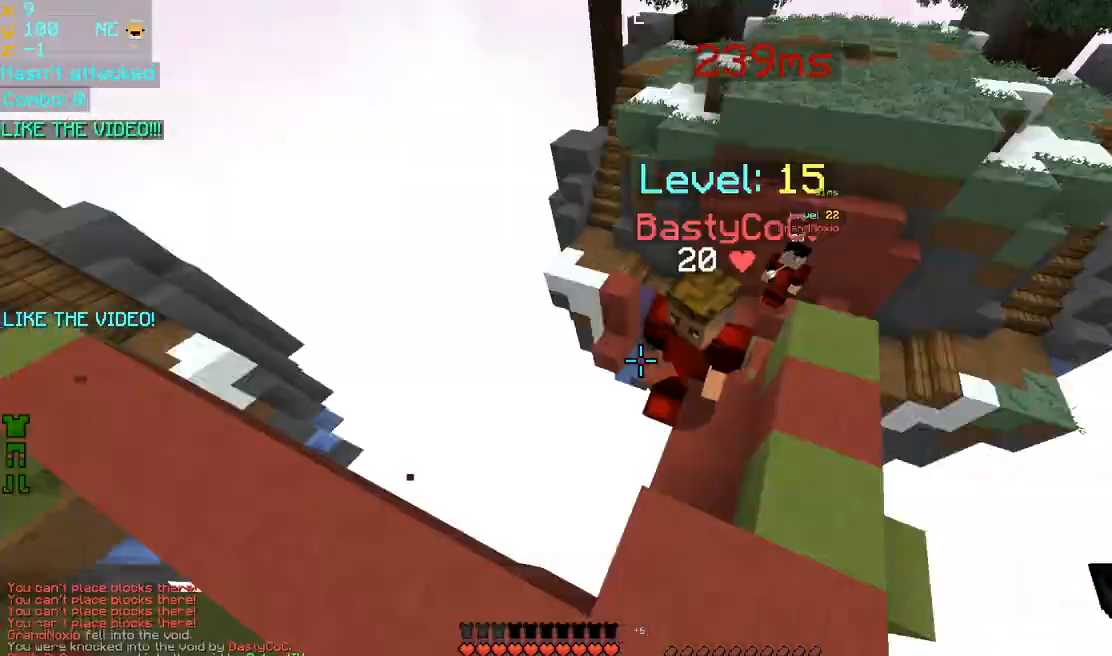
{"keys": ["right", "space", "up"], "mouse": [], "events": [[160, "mouse_left", "down"], [200, "mouse_left", "up"], [280, "mouse_left", "down"], [360, "mouse_left", "up"], [360, "space", "down"], [400, "mouse_left", "down"], [480, "mouse_left", "up"]]}
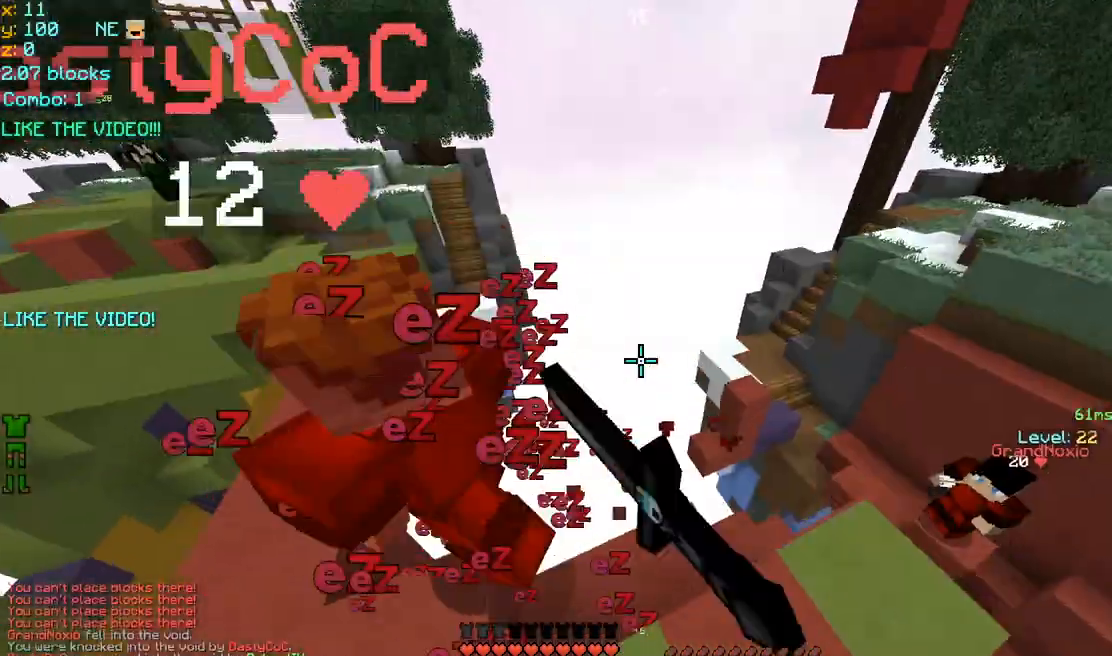
{"keys": ["left", "space", "up"], "mouse": [], "events": [[80, "mouse_left", "down"], [120, "mouse_left", "up"], [240, "right", "up"], [240, "space", "up"], [400, "left", "down"], [440, "space", "down"]]}
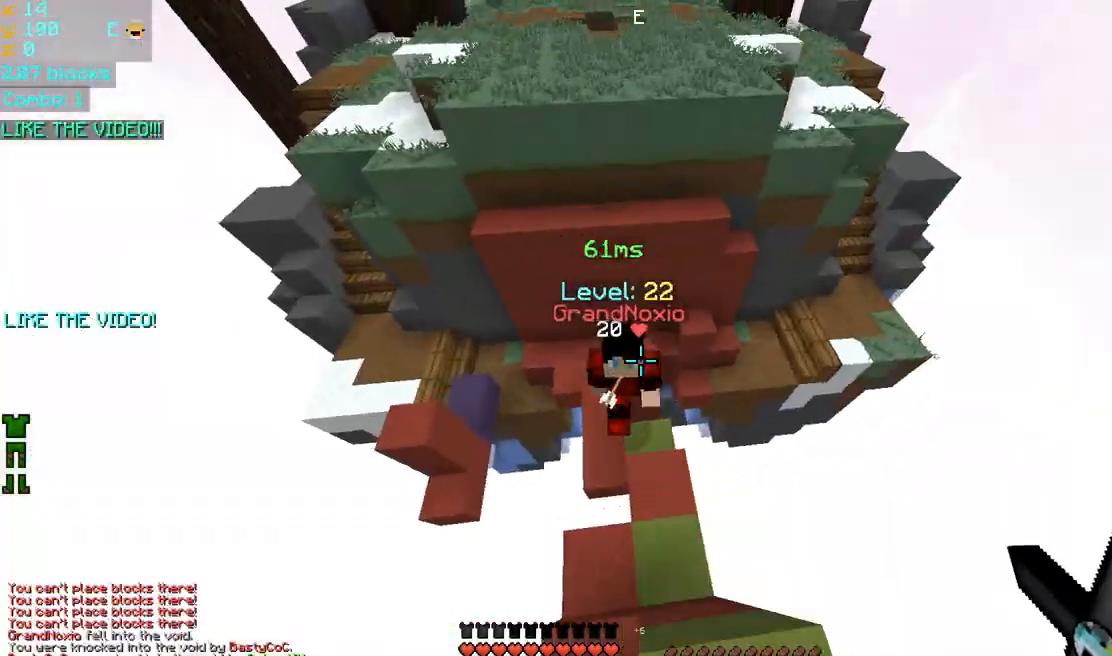
{"keys": ["left", "up"], "mouse": [], "events": [[160, "space", "up"], [240, "mouse_left", "down"], [280, "mouse_left", "up"], [360, "mouse_left", "down"], [360, "up", "up"], [440, "up", "down"], [480, "mouse_left", "up"]]}
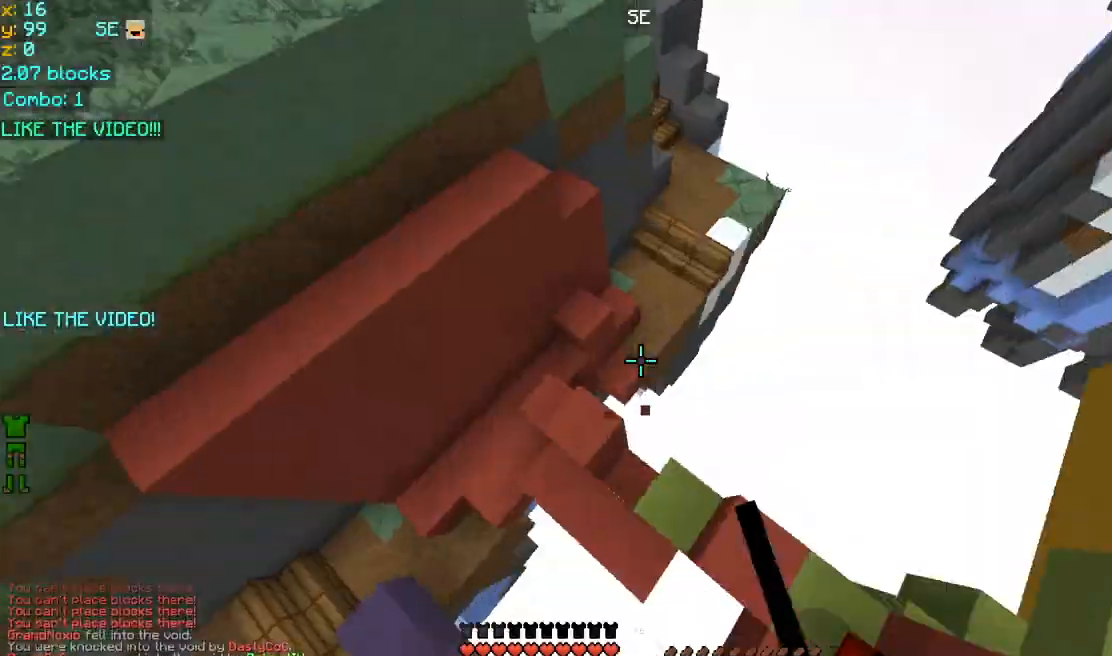
{"keys": ["space", "up"], "mouse": [], "events": [[200, "left", "up"], [440, "space", "down"]]}
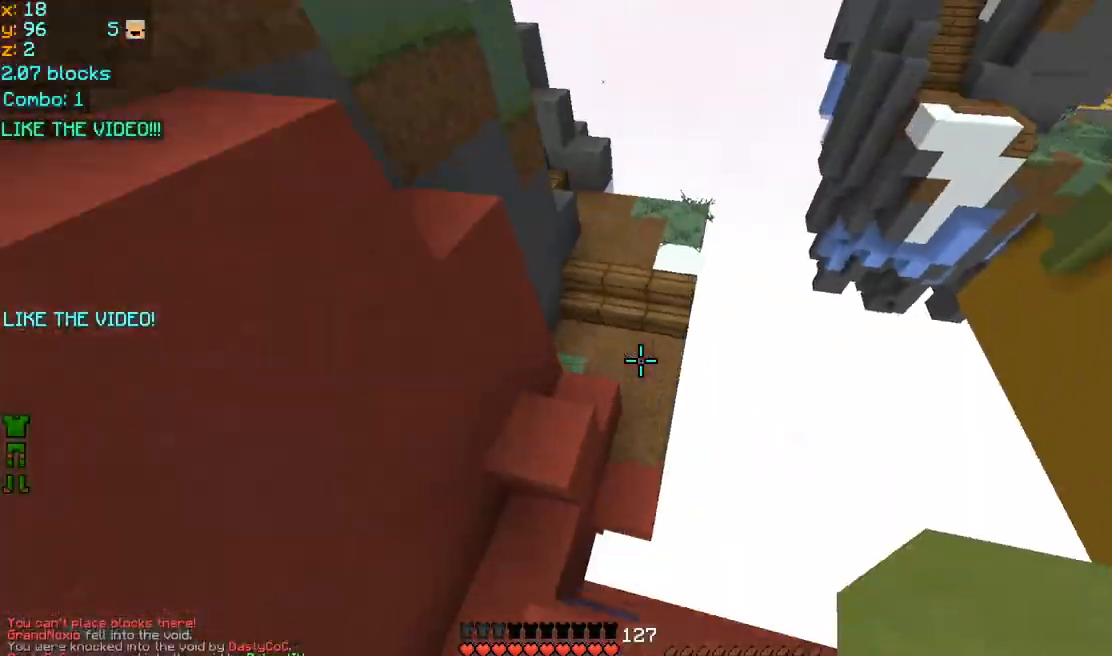
{"keys": ["space", "up"], "mouse": [], "events": [[120, "mouse_left", "down"], [240, "mouse_left", "up"], [320, "mouse_left", "down"], [440, "mouse_left", "up"]]}
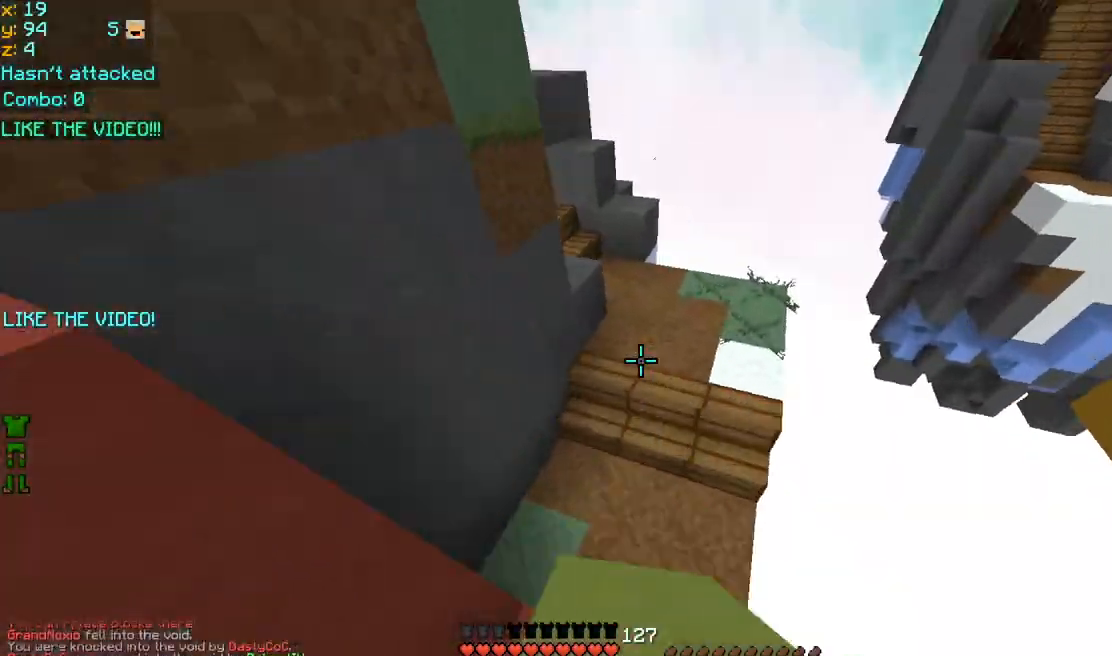
{"keys": ["space", "up"], "mouse": [], "events": [[80, "space", "up"], [320, "space", "down"], [440, "space", "up"], [520, "space", "down"]]}
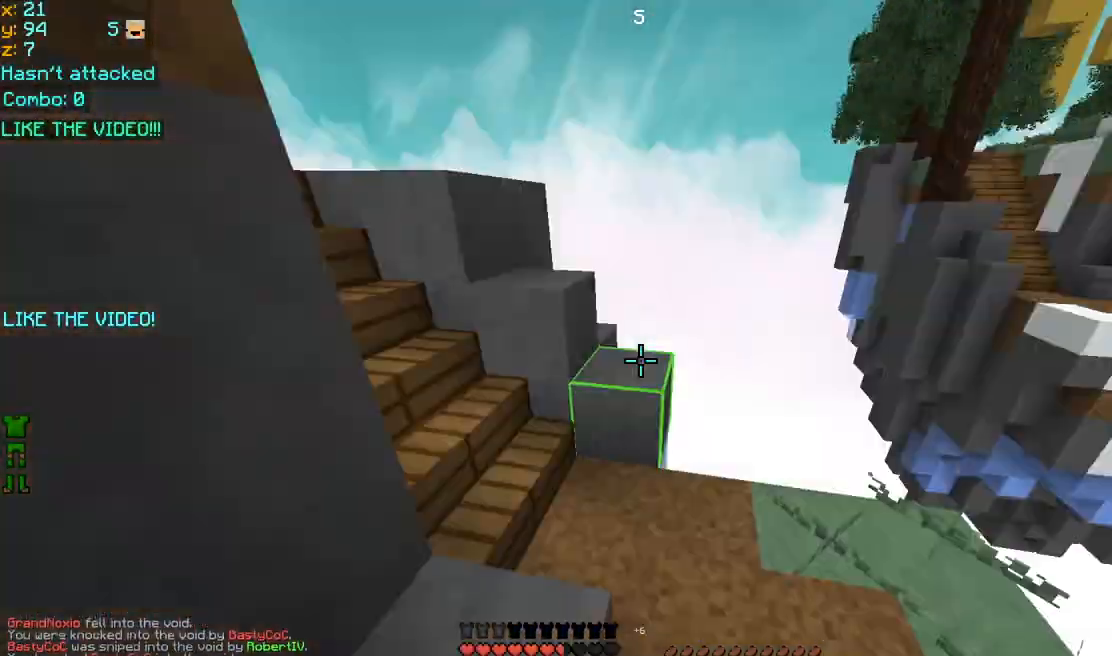
{"keys": ["up"], "mouse": [], "events": [[80, "space", "up"], [160, "space", "down"], [200, "space", "up"], [360, "space", "down"], [440, "space", "up"]]}
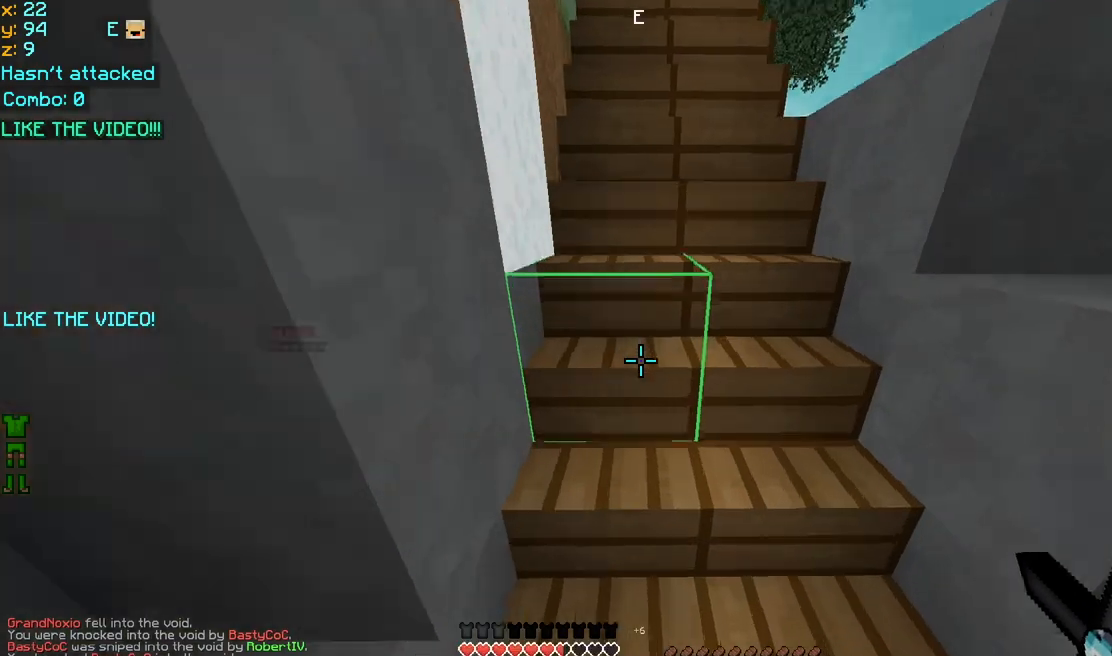
{"keys": ["space", "up"], "mouse": [], "events": [[40, "space", "down"], [120, "space", "up"], [200, "space", "down"], [240, "space", "up"], [320, "space", "down"], [400, "space", "up"], [440, "space", "down"]]}
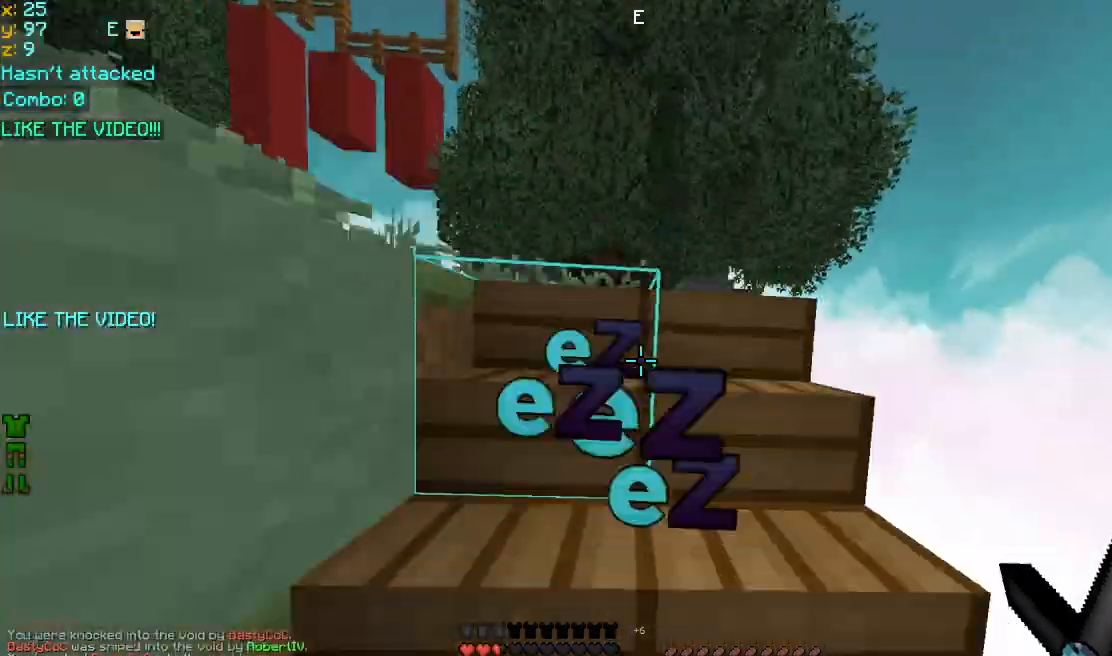
{"keys": ["up"], "mouse": ["left"], "events": [[40, "space", "up"], [80, "space", "down"], [160, "space", "up"], [240, "space", "down"], [320, "space", "up"], [360, "space", "down"], [440, "space", "up"], [480, "mouse_left", "down"]]}
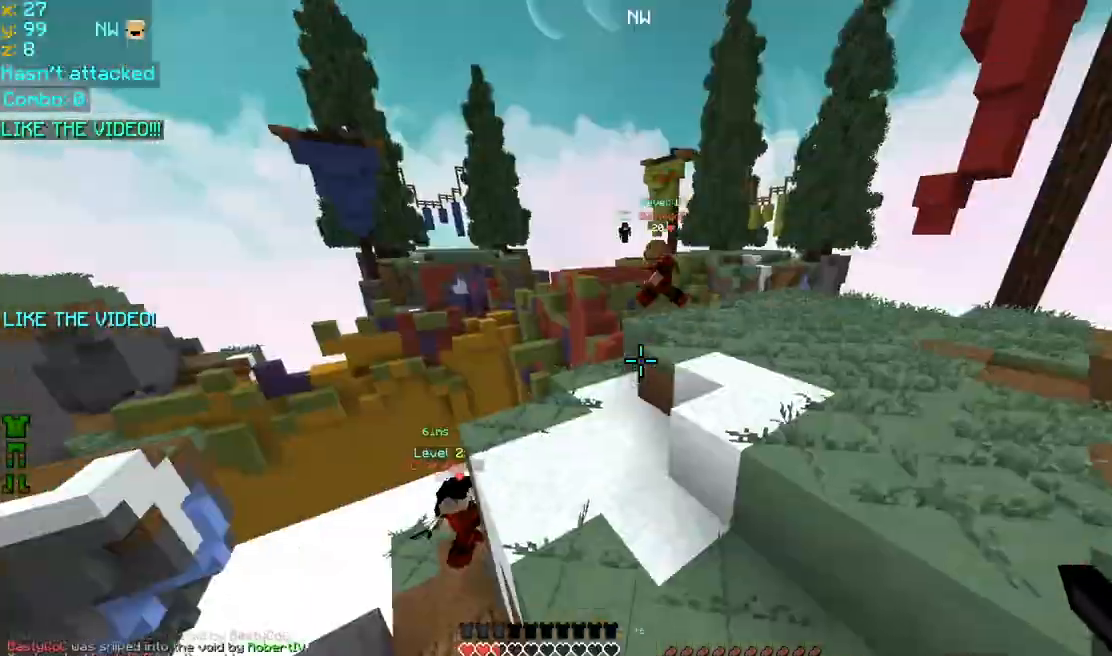
{"keys": ["left", "up"], "mouse": ["left"], "events": [[80, "mouse_left", "up"], [160, "mouse_left", "down"], [200, "space", "down"], [240, "mouse_left", "up"], [280, "right", "down"], [320, "mouse_left", "down"], [440, "mouse_left", "up"], [440, "right", "up"], [440, "space", "up"], [480, "left", "down"], [520, "mouse_left", "down"]]}
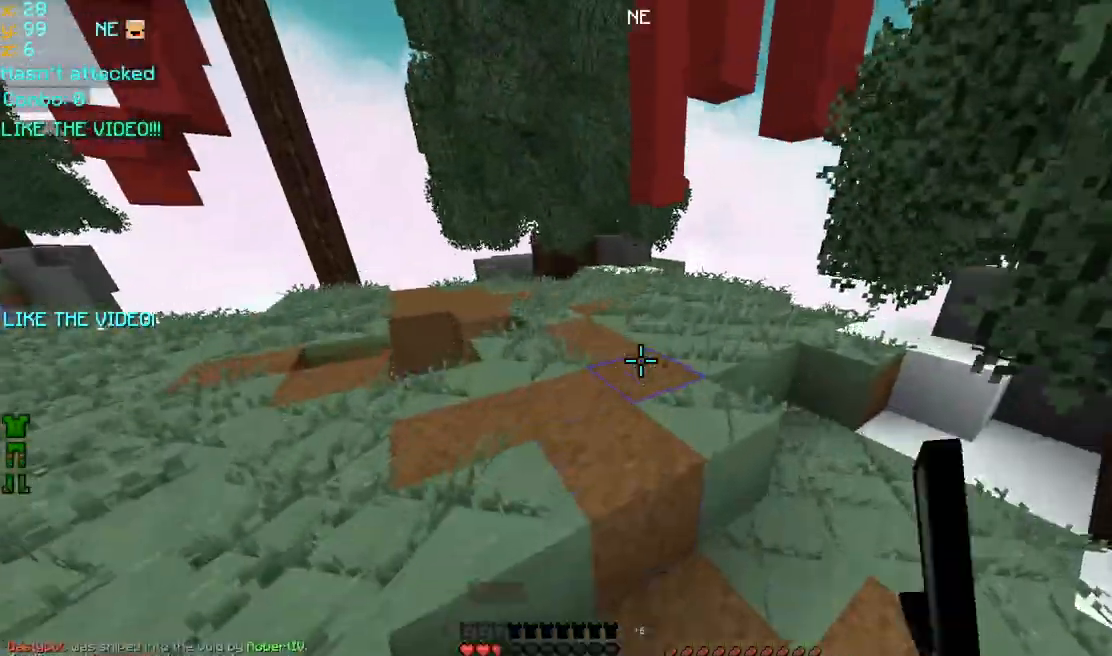
{"keys": ["right", "space", "up"], "mouse": [], "events": [[80, "mouse_left", "up"], [200, "left", "up"], [200, "space", "down"], [240, "mouse_left", "down"], [320, "mouse_left", "up"], [480, "right", "down"]]}
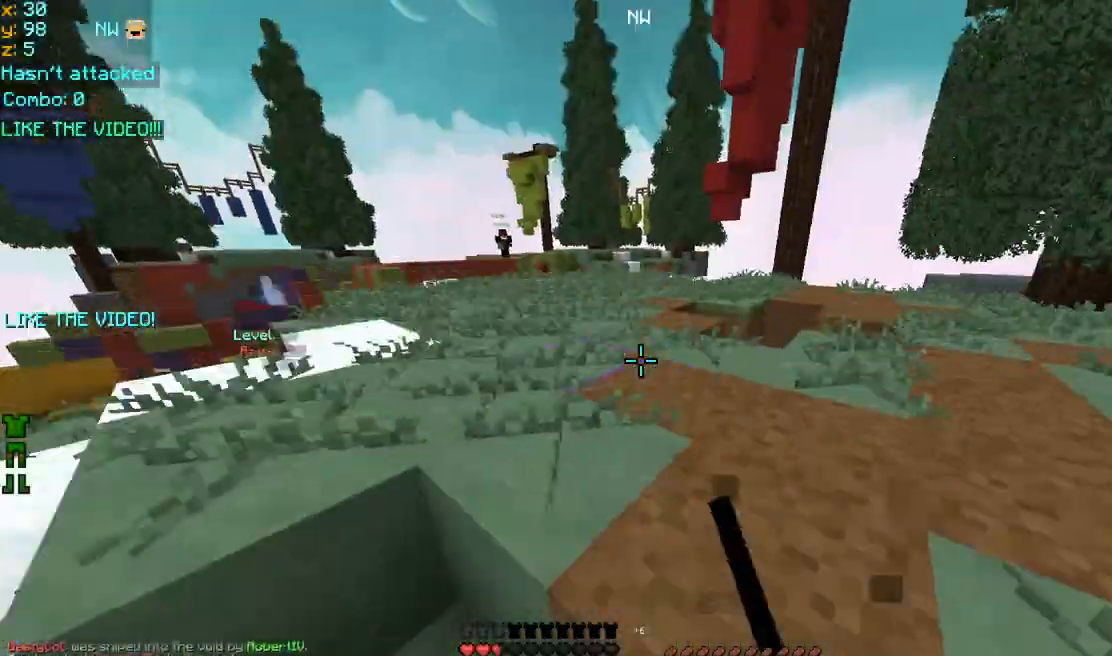
{"keys": ["right", "space", "up"], "mouse": [], "events": []}
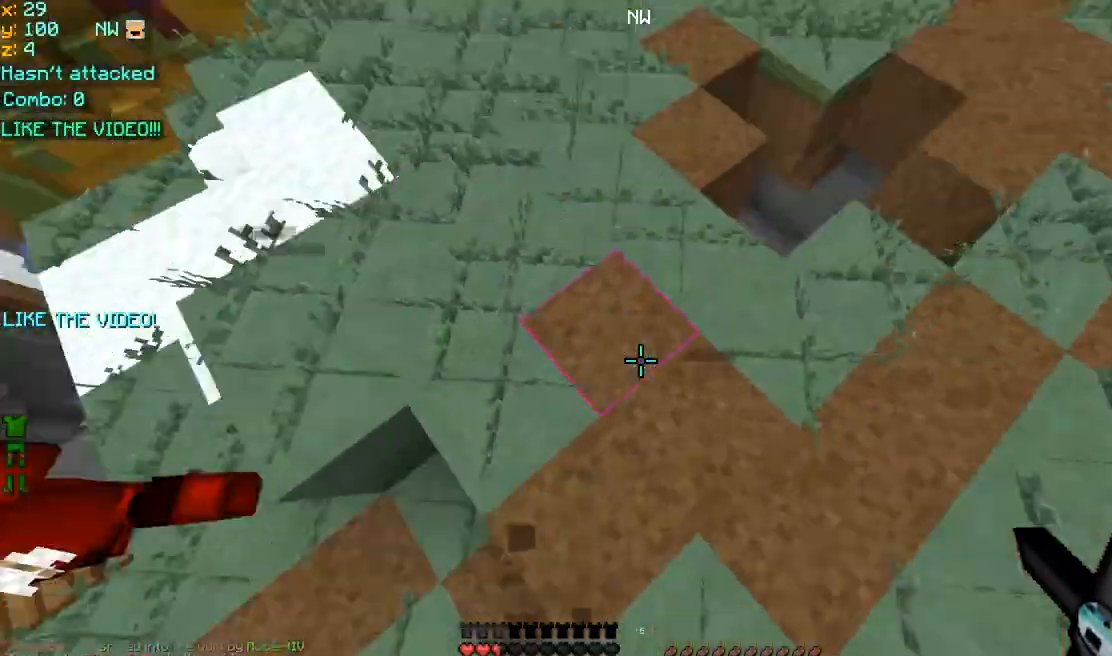
{"keys": ["right", "up"], "mouse": [], "events": [[160, "space", "up"]]}
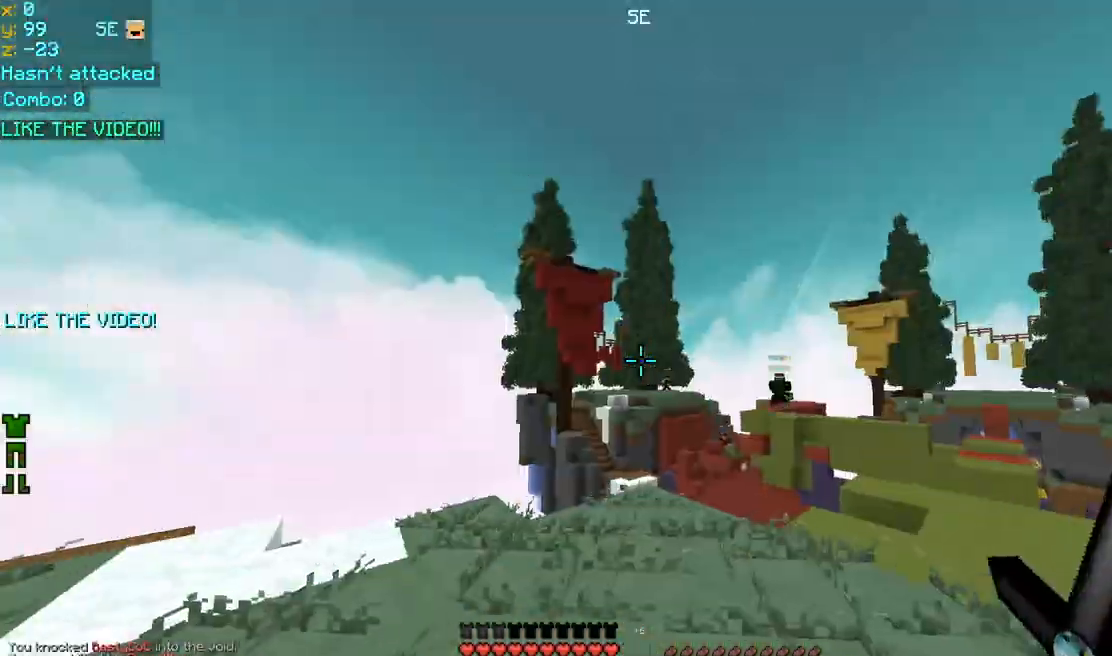
{"keys": ["up"], "mouse": [], "events": [[120, "right", "up"]]}
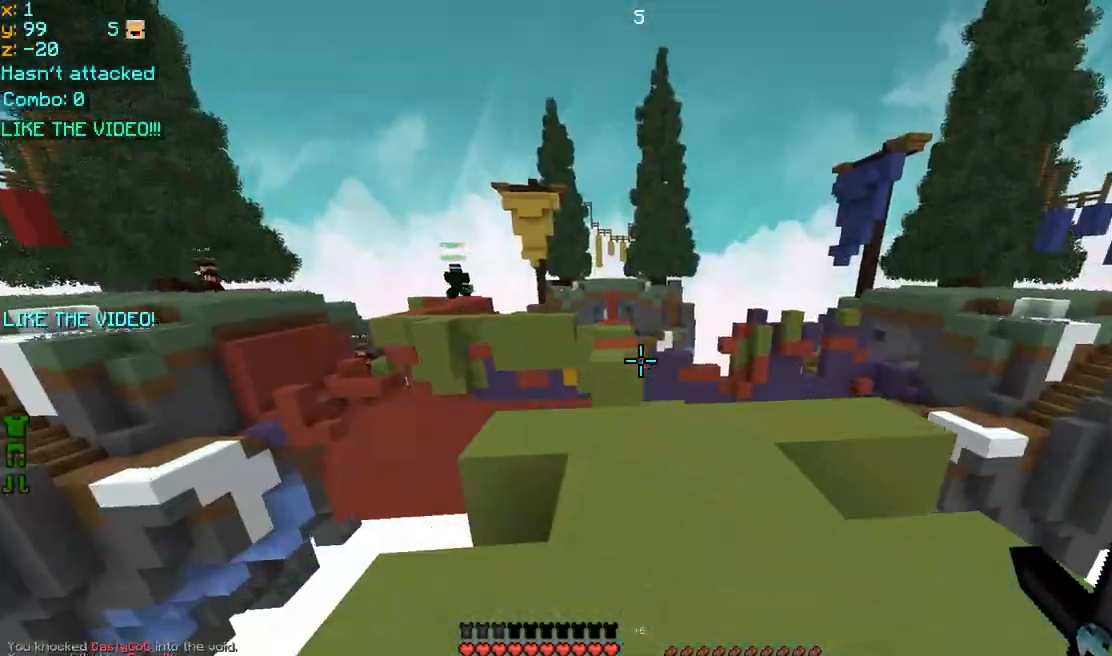
{"keys": ["up"], "mouse": [], "events": []}
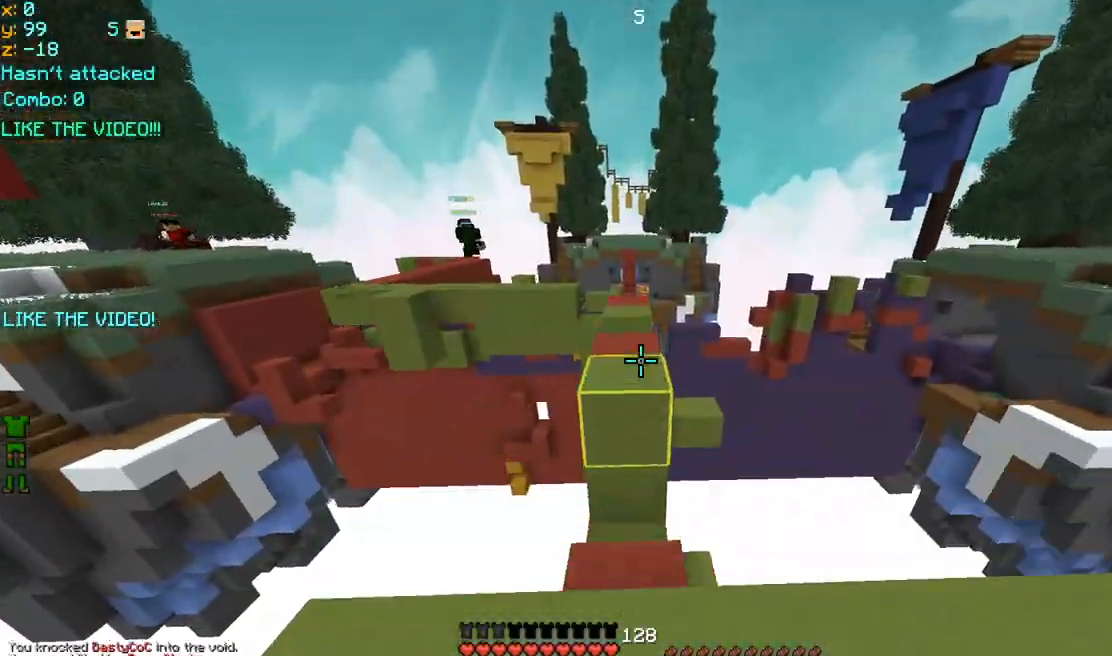
{"keys": ["up"], "mouse": [], "events": [[80, "space", "down"], [200, "space", "up"], [360, "mouse_left", "down"], [440, "mouse_left", "up"]]}
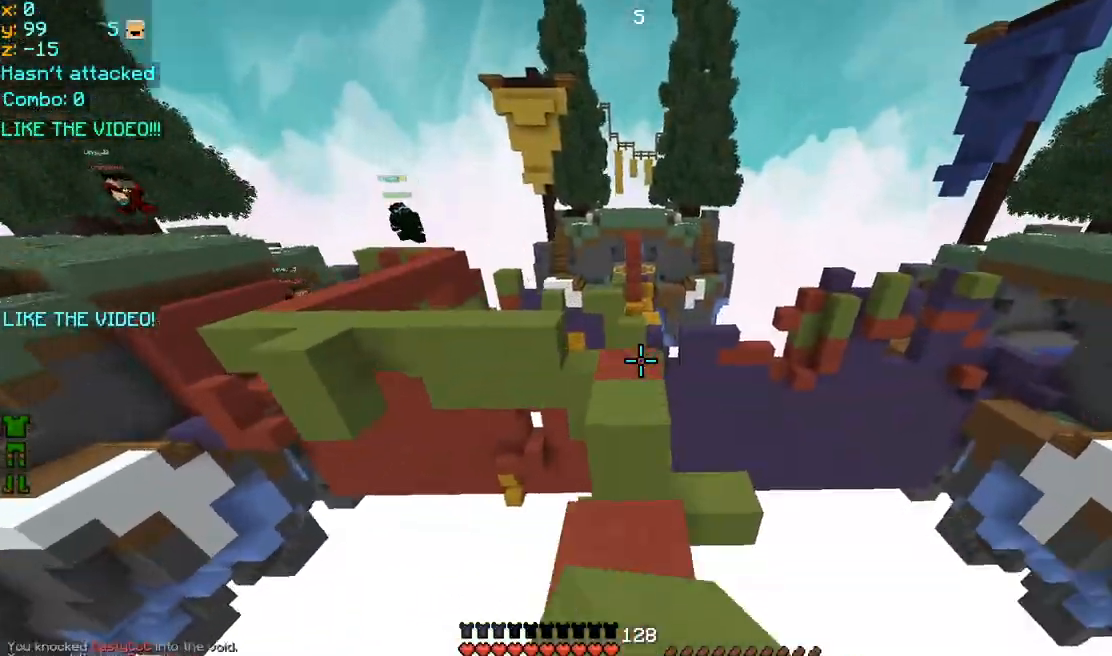
{"keys": ["up"], "mouse": ["left"], "events": [[40, "mouse_left", "down"], [40, "space", "down"], [160, "mouse_left", "up"], [280, "mouse_left", "down"], [360, "mouse_left", "up"], [360, "space", "up"], [440, "mouse_left", "down"]]}
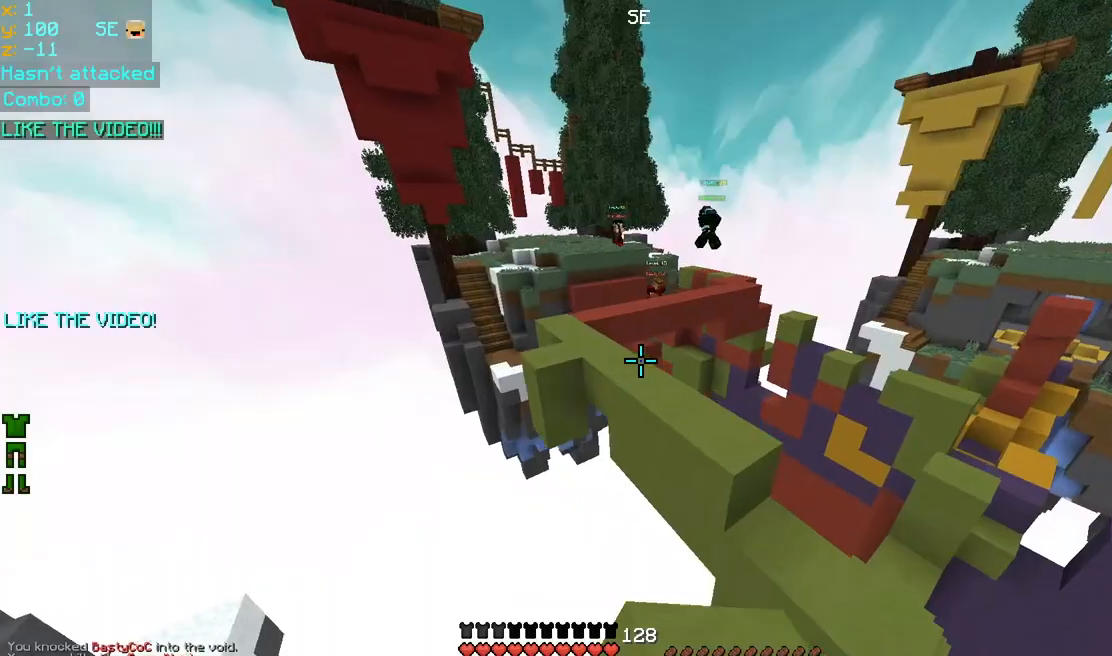
{"keys": ["space", "up"], "mouse": [], "events": [[40, "space", "down"], [80, "mouse_left", "up"], [160, "mouse_left", "down"], [200, "left", "down"], [280, "mouse_left", "up"], [400, "mouse_left", "down"], [480, "left", "up"], [520, "mouse_left", "up"]]}
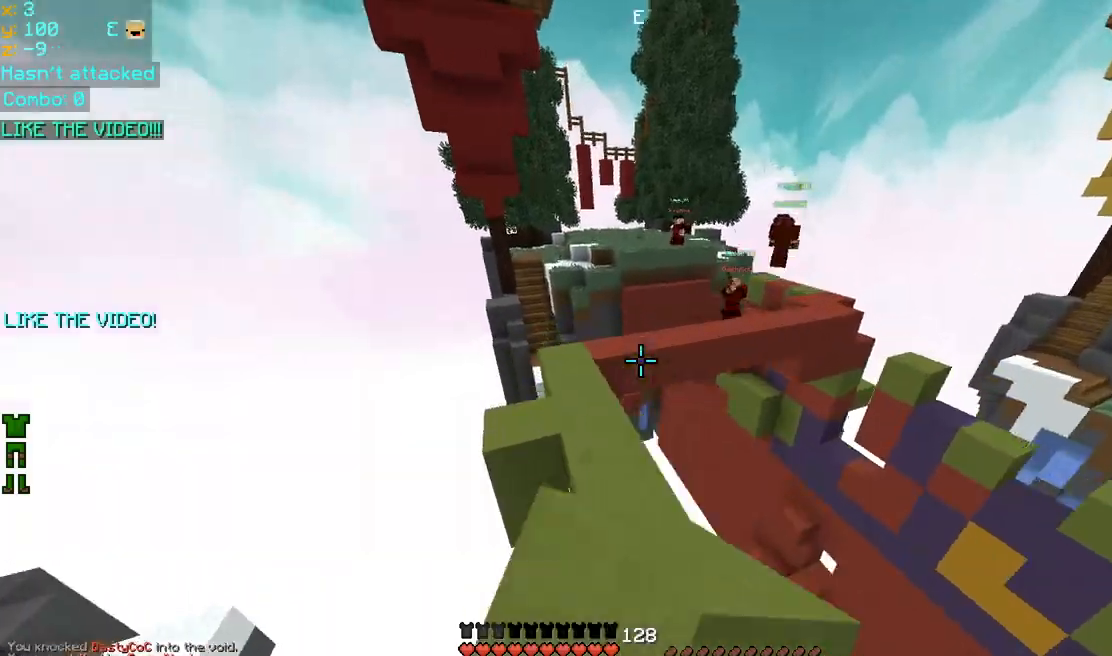
{"keys": ["left", "space", "up"], "mouse": [], "events": [[120, "left", "down"], [120, "mouse_left", "down"], [200, "mouse_left", "up"], [320, "mouse_left", "down"], [440, "mouse_left", "up"]]}
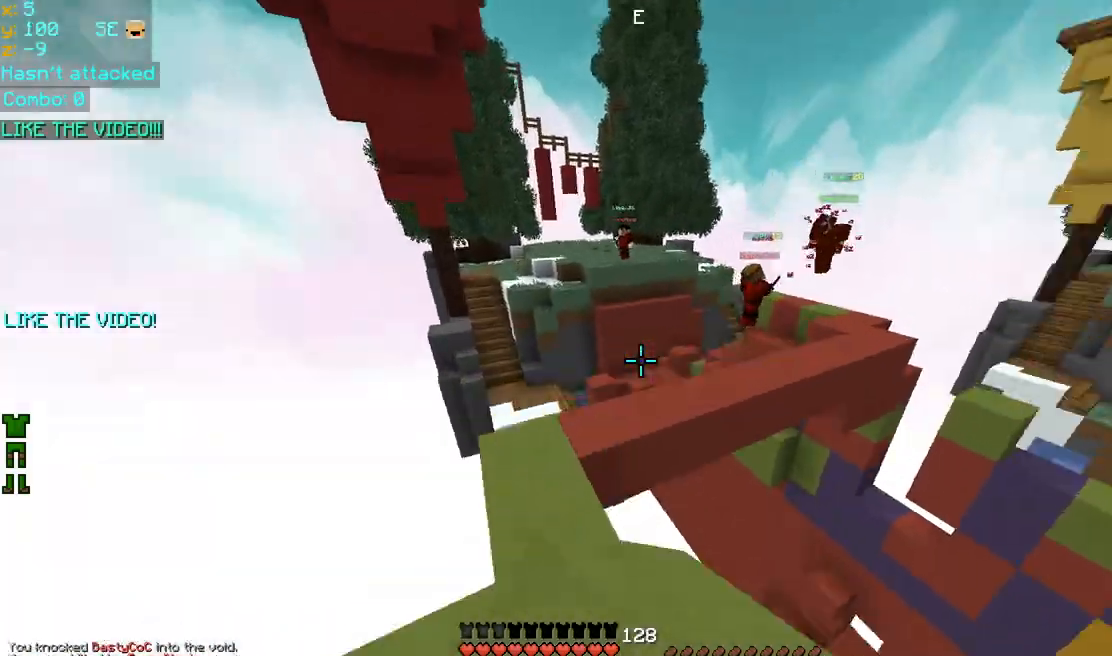
{"keys": ["right", "space", "up"], "mouse": [], "events": [[40, "mouse_left", "down"], [120, "left", "up"], [160, "mouse_left", "up"], [320, "right", "down"]]}
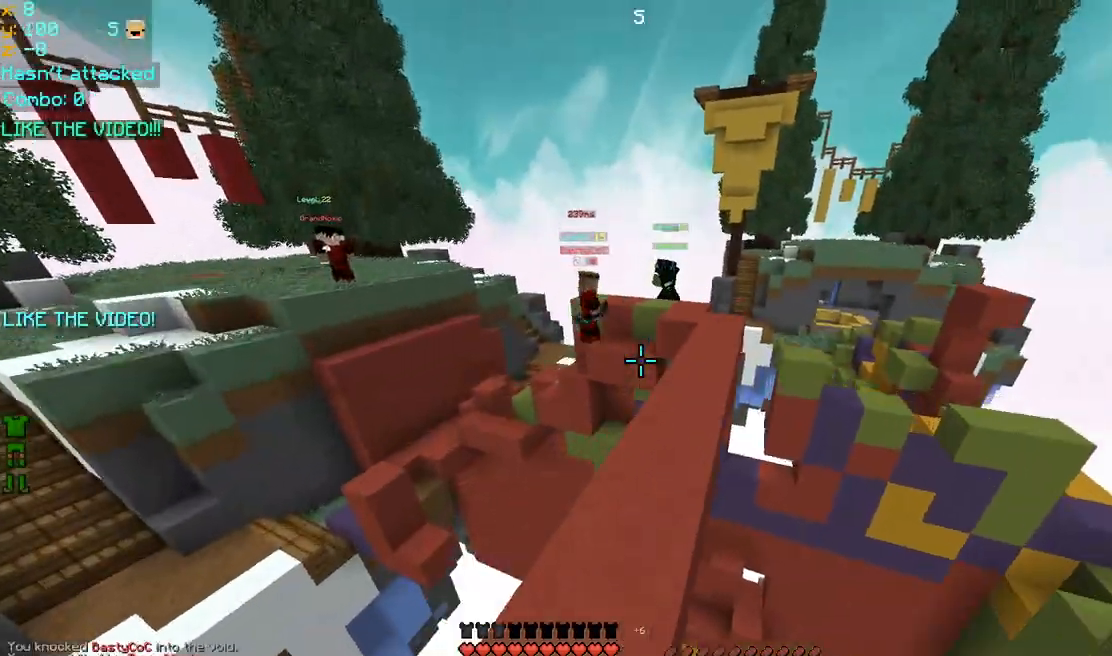
{"keys": ["right", "space", "up"], "mouse": [], "events": [[80, "right", "up"], [280, "right", "down"]]}